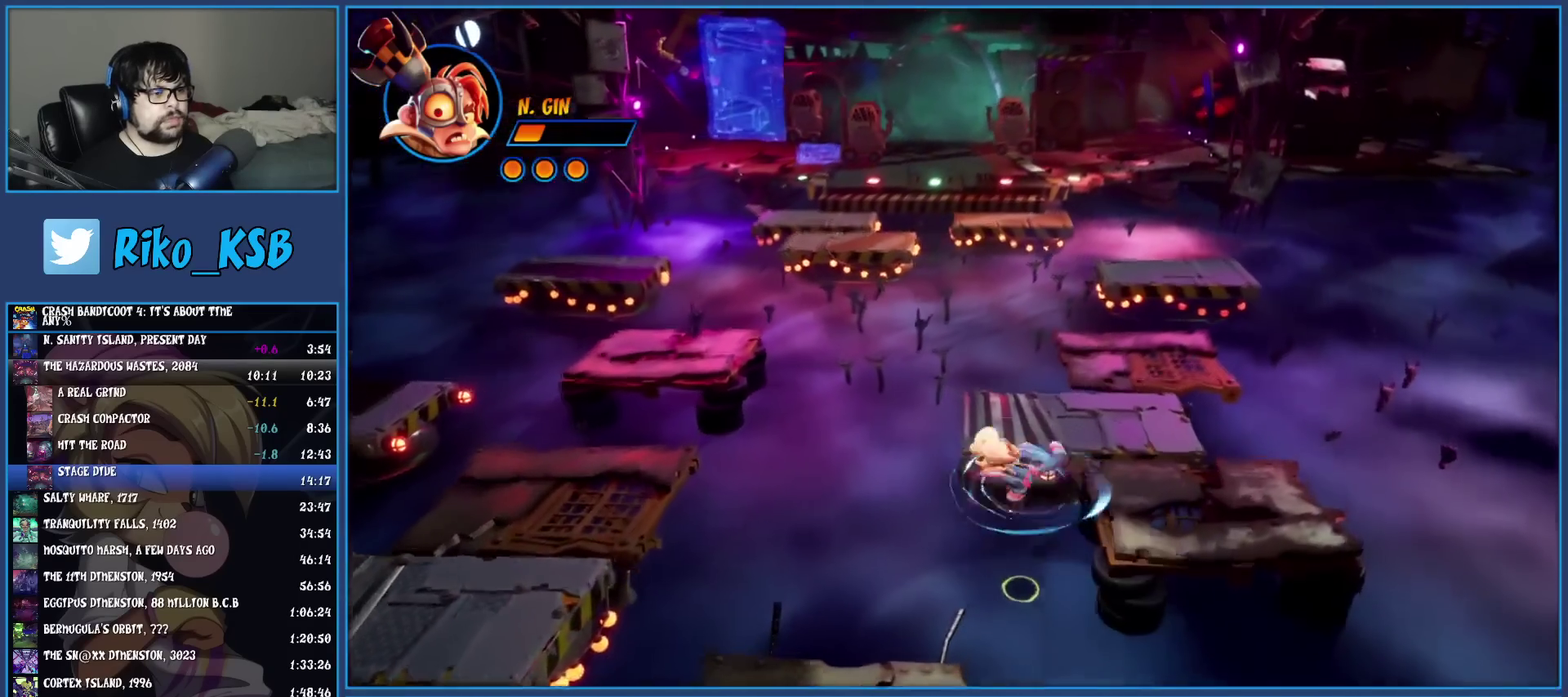
Gameplay with a controller (PlayStation layout); each line is a JSON object with the inputs held at the frame after it. "events" lists button and stick changes between this image and that frame as [ms after this image, input, new state], when the widget could be followed in between. Not read: R3 right_stick.
{"buttons": ["R1"], "left_stick": "up", "events": [[283, "left_stick", "up-right"], [367, "left_stick", "up"], [467, "R1", "down"]]}
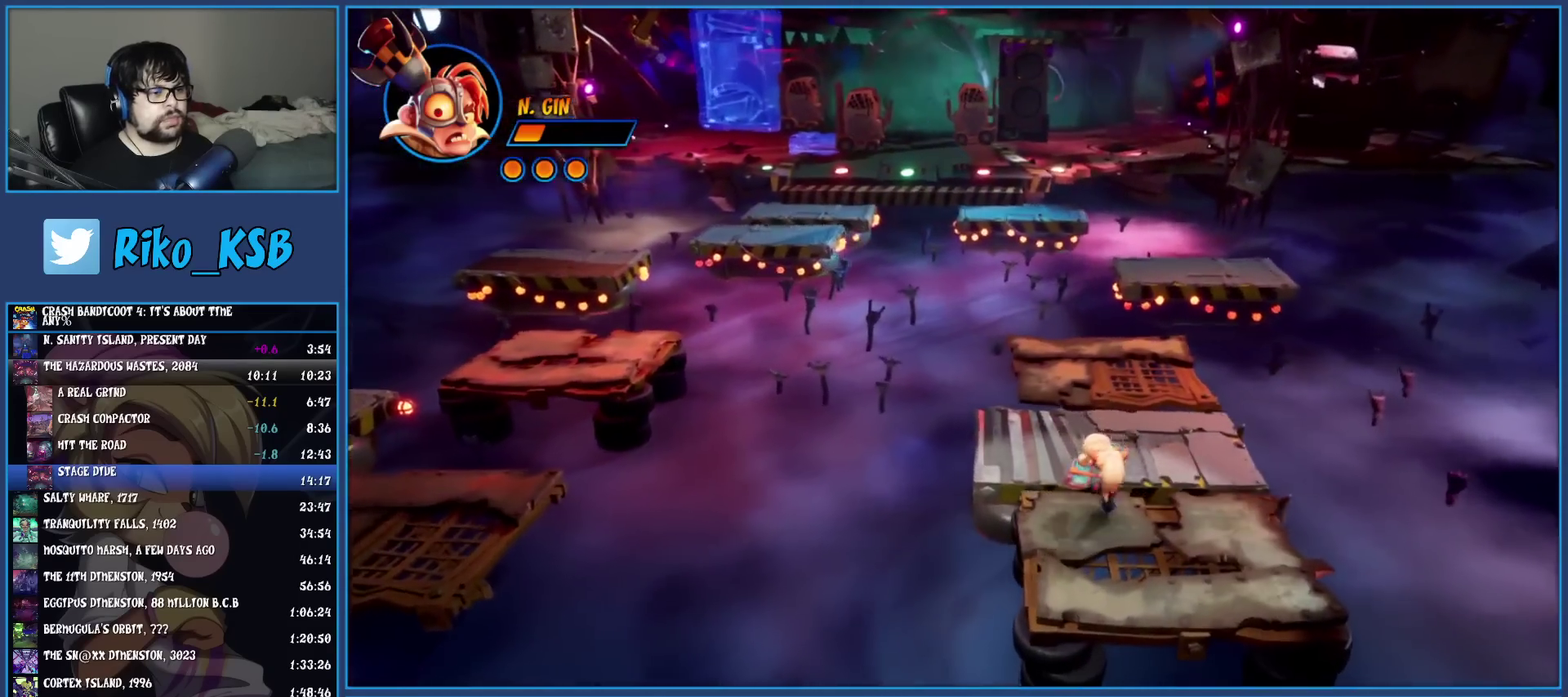
{"buttons": [], "left_stick": "up-left", "events": [[100, "R1", "up"], [167, "SQUARE", "down"], [333, "SQUARE", "up"], [450, "left_stick", "up-left"]]}
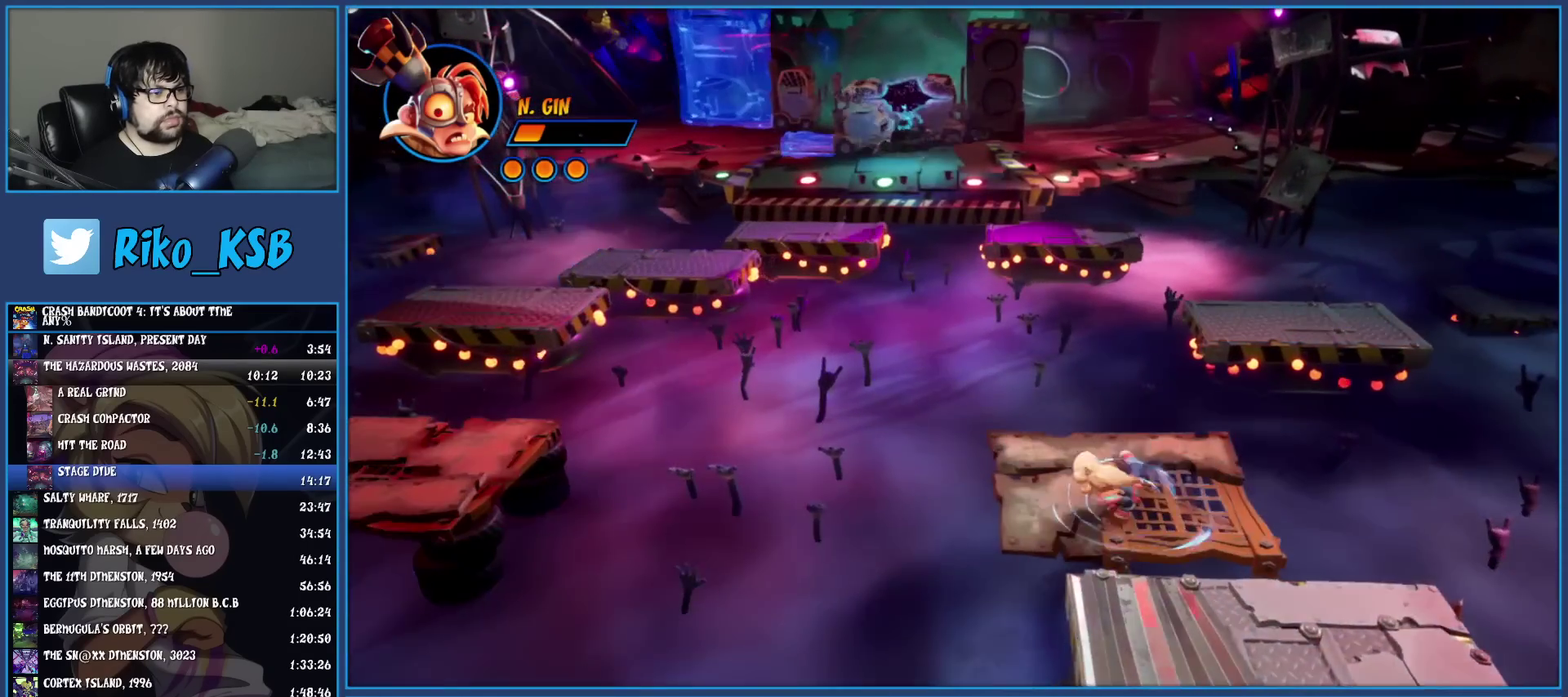
{"buttons": ["CROSS", "SQUARE"], "left_stick": "up-left", "events": [[200, "R1", "down"], [317, "R1", "up"], [400, "SQUARE", "down"], [450, "CROSS", "down"]]}
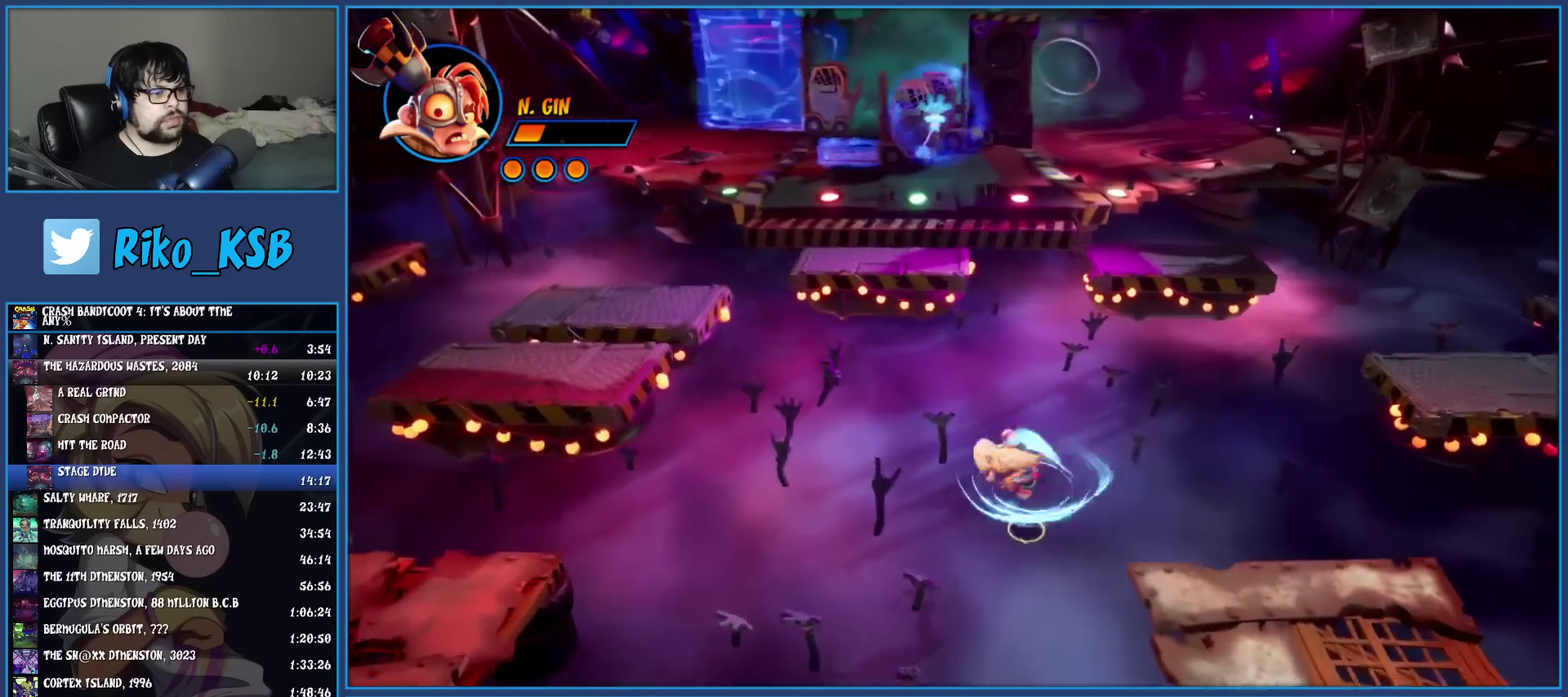
{"buttons": [], "left_stick": "up-left", "events": [[150, "CROSS", "up"], [183, "SQUARE", "up"], [300, "CROSS", "down"], [400, "CROSS", "up"]]}
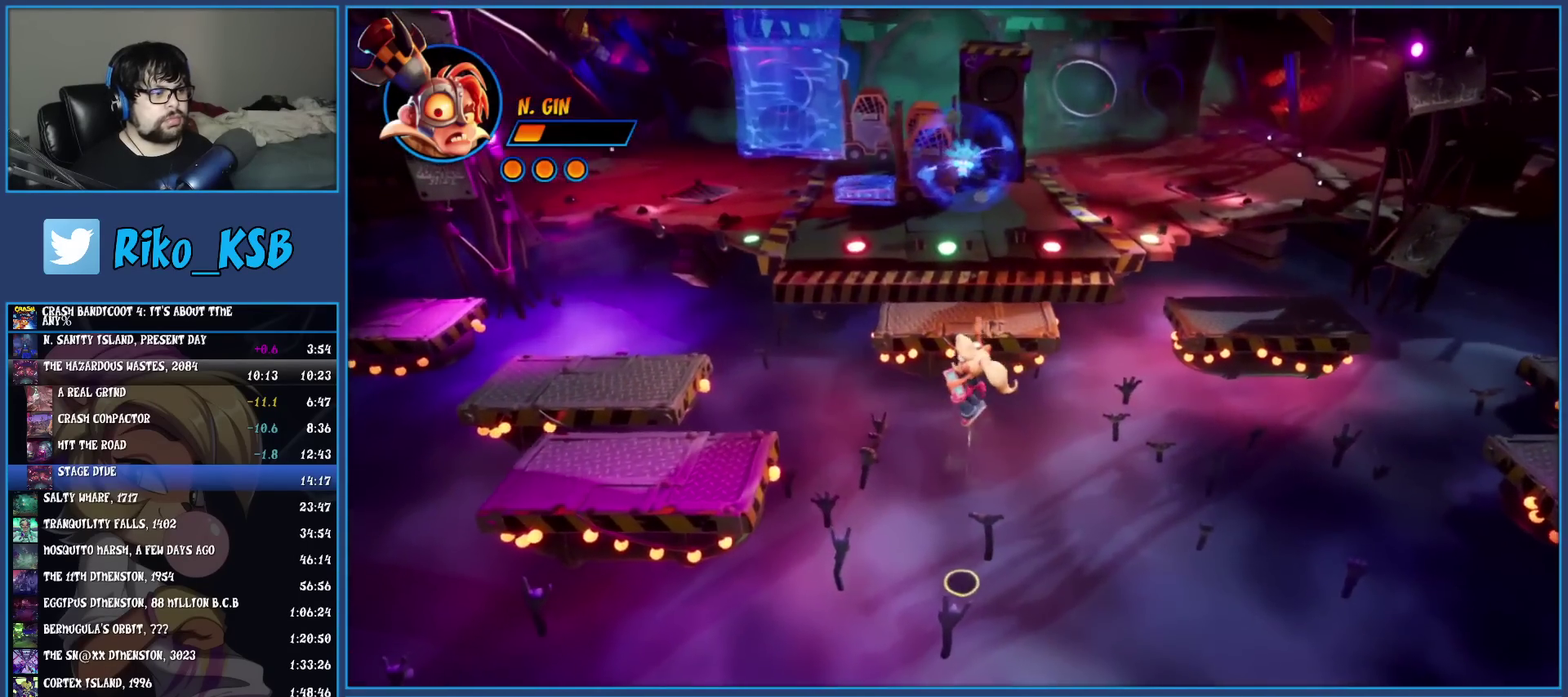
{"buttons": [], "left_stick": "up", "events": [[500, "left_stick", "up"]]}
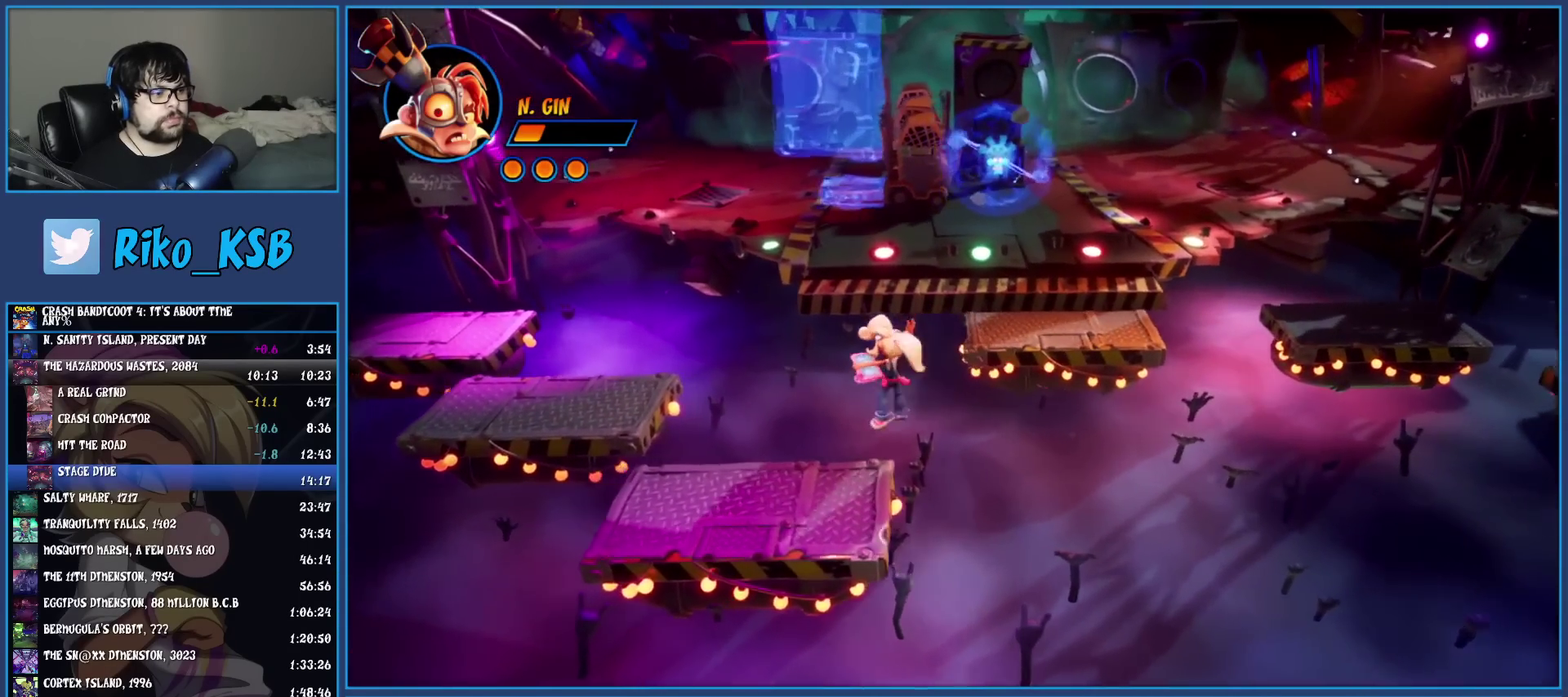
{"buttons": ["SQUARE"], "left_stick": "up", "events": [[267, "R1", "down"], [400, "R1", "up"], [500, "SQUARE", "down"]]}
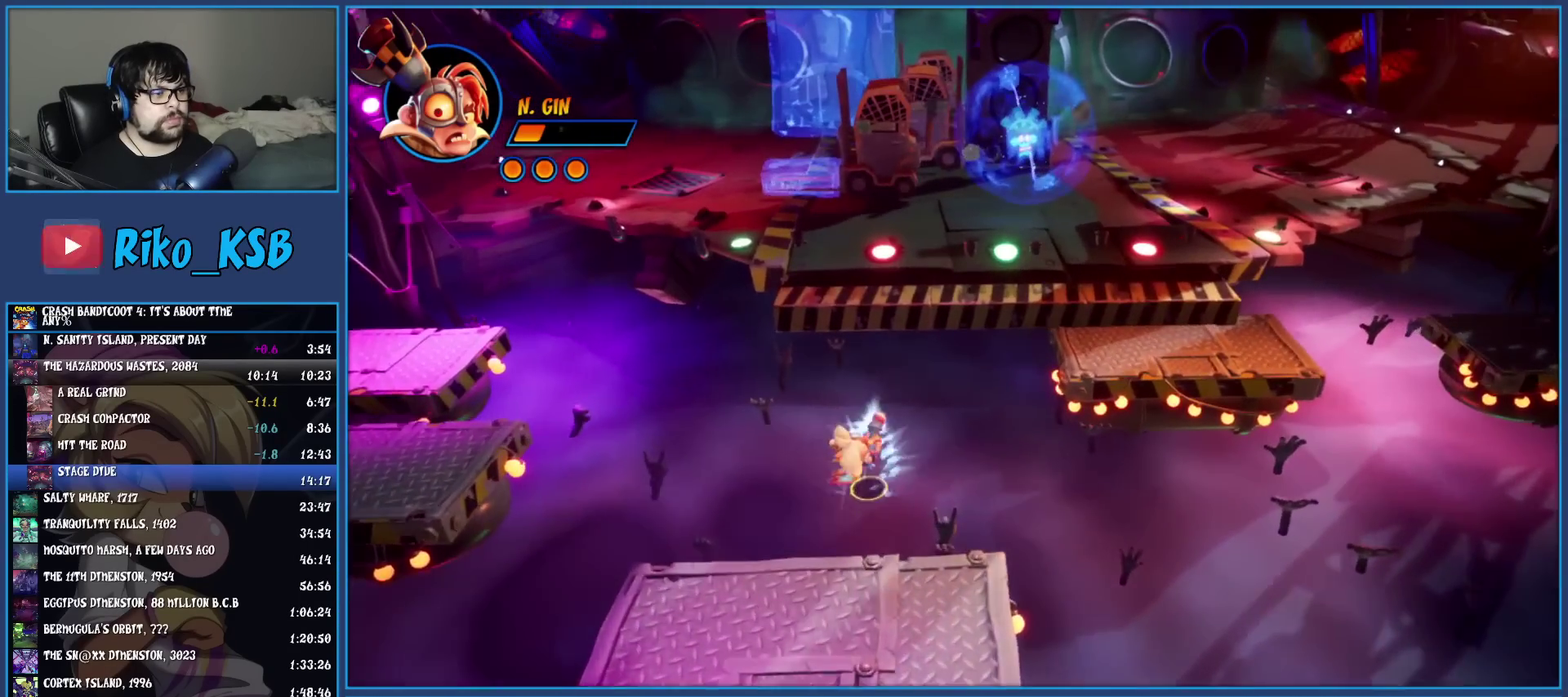
{"buttons": [], "left_stick": "up", "events": [[33, "CROSS", "down"], [350, "CROSS", "up"], [383, "SQUARE", "up"]]}
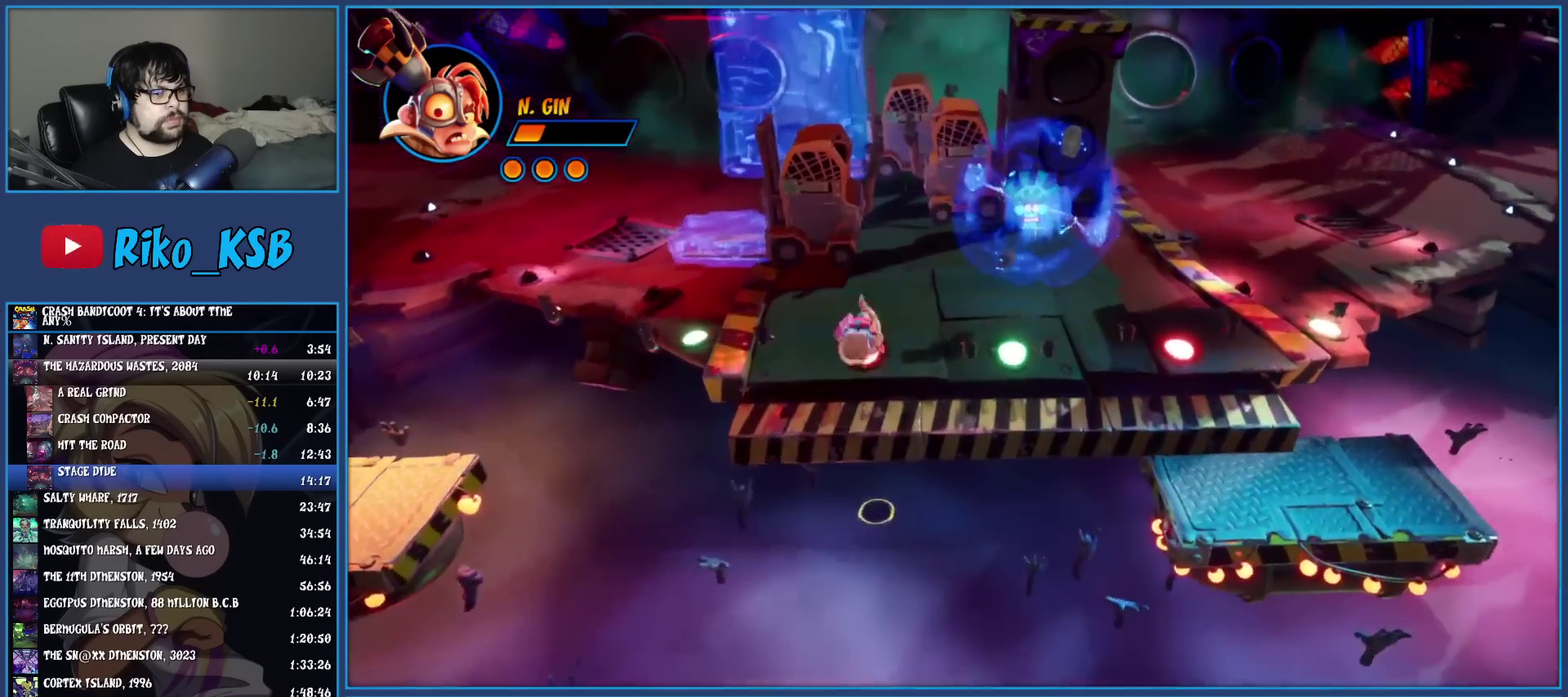
{"buttons": ["SQUARE"], "left_stick": "up", "events": [[217, "R1", "down"], [350, "R1", "up"], [383, "SQUARE", "down"]]}
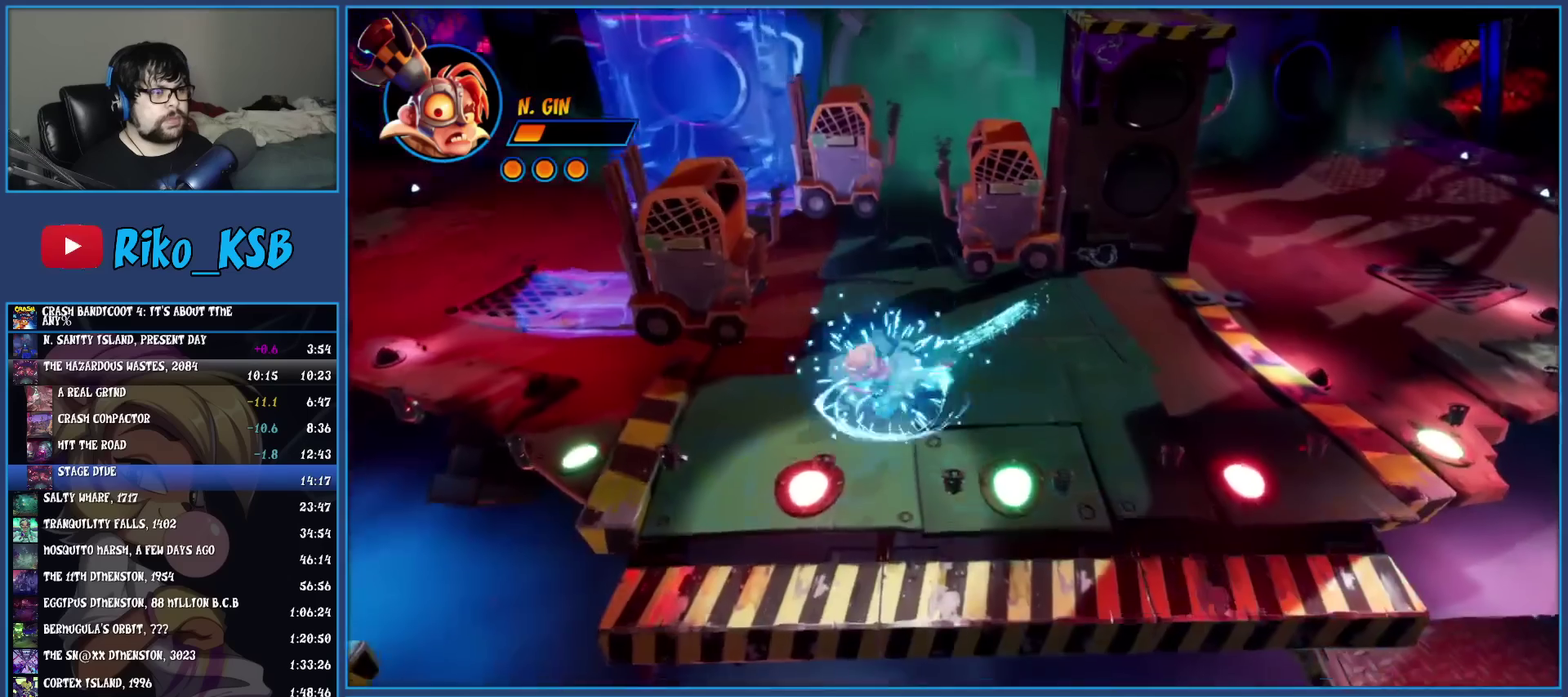
{"buttons": ["CROSS"], "left_stick": "up-right", "events": [[50, "SQUARE", "up"], [167, "R1", "down"], [267, "R1", "up"], [267, "left_stick", "up-right"], [300, "SQUARE", "down"], [367, "left_stick", "down-left"], [433, "SQUARE", "up"], [483, "left_stick", "up-right"], [500, "CROSS", "down"]]}
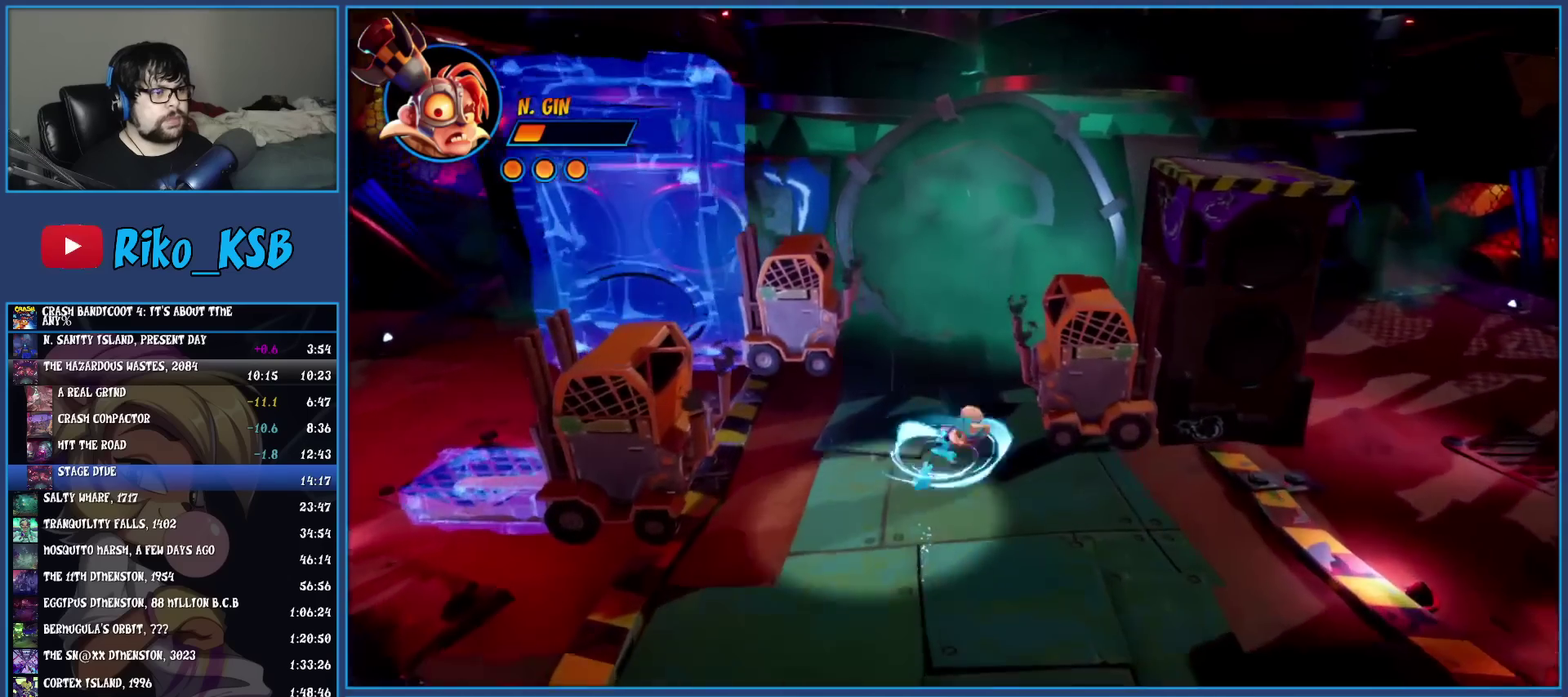
{"buttons": [], "left_stick": "up-right", "events": [[483, "CROSS", "up"]]}
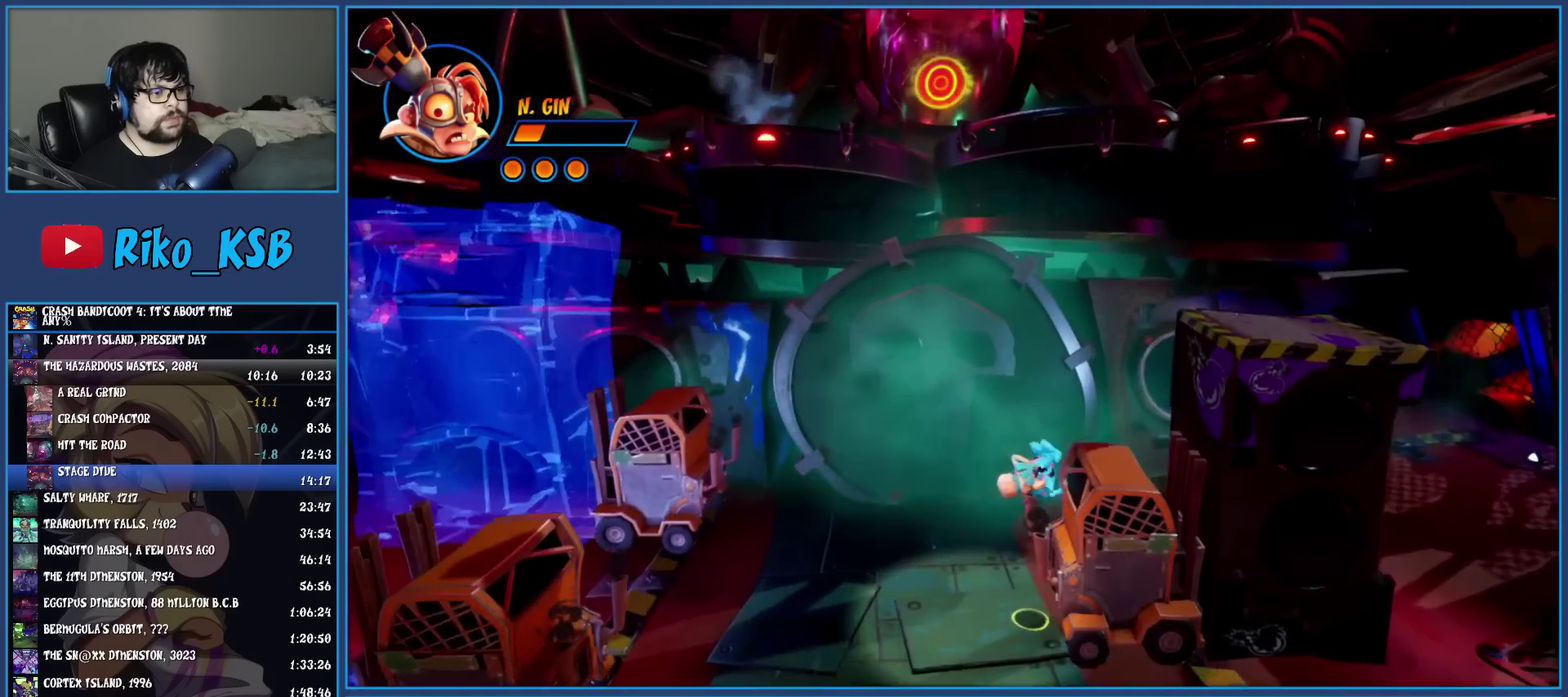
{"buttons": [], "left_stick": "down-right", "events": [[150, "CROSS", "down"], [300, "left_stick", "right"], [467, "CROSS", "up"], [500, "left_stick", "down-right"]]}
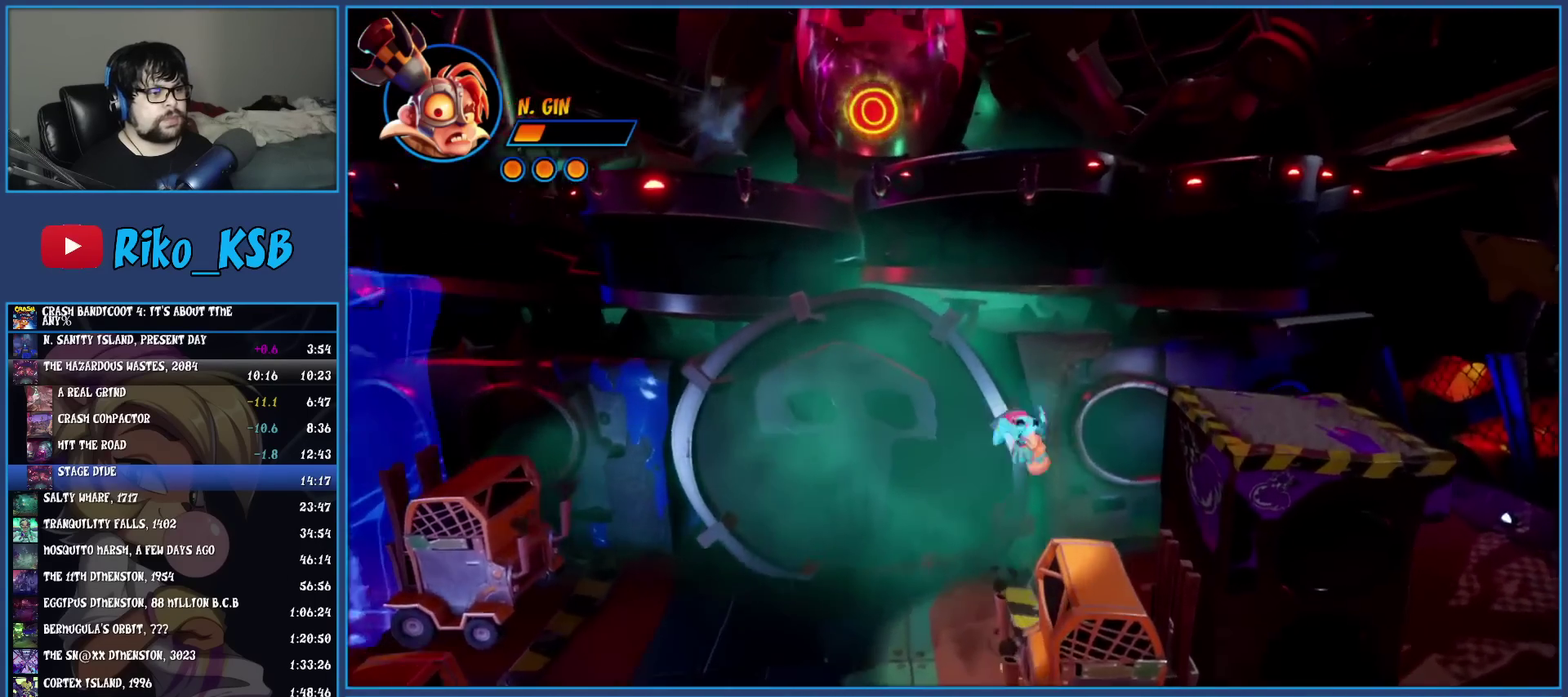
{"buttons": ["CROSS"], "left_stick": "down", "events": [[100, "left_stick", "up-left"], [233, "left_stick", "down-right"], [317, "left_stick", "down"], [433, "CROSS", "down"]]}
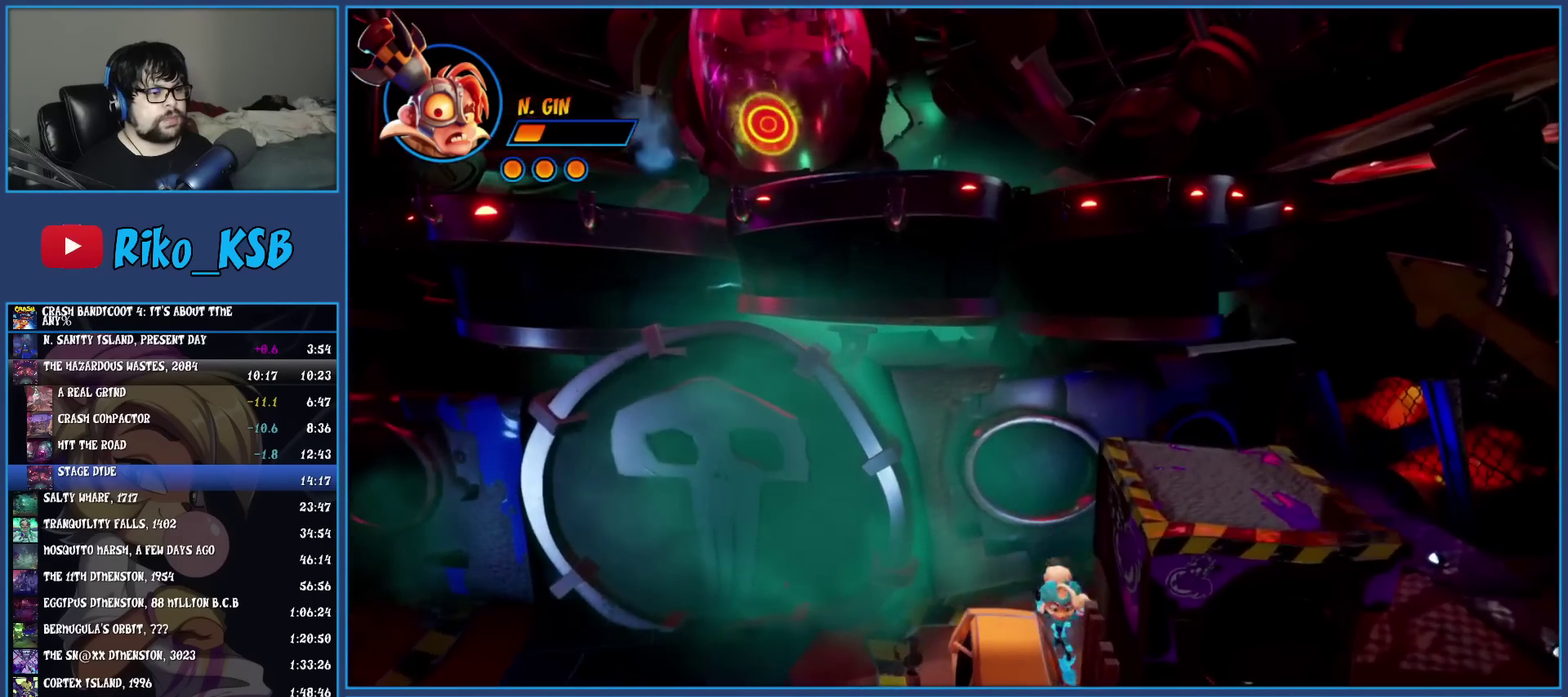
{"buttons": [], "left_stick": "down", "events": [[17, "left_stick", "down-right"], [100, "left_stick", "right"], [133, "CROSS", "up"], [417, "left_stick", "down"]]}
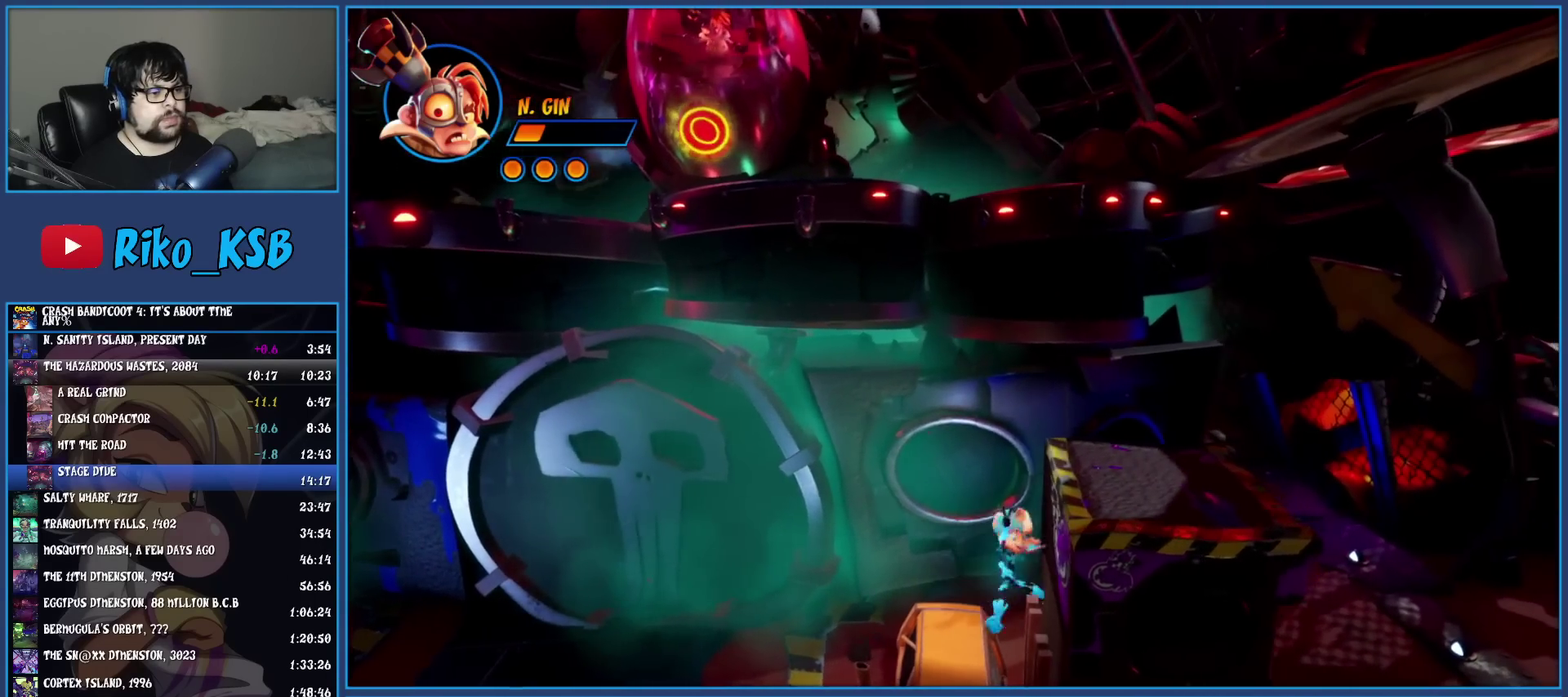
{"buttons": ["CROSS"], "left_stick": "center", "events": [[17, "CROSS", "down"], [200, "CROSS", "up"], [350, "left_stick", "center"], [383, "CROSS", "down"]]}
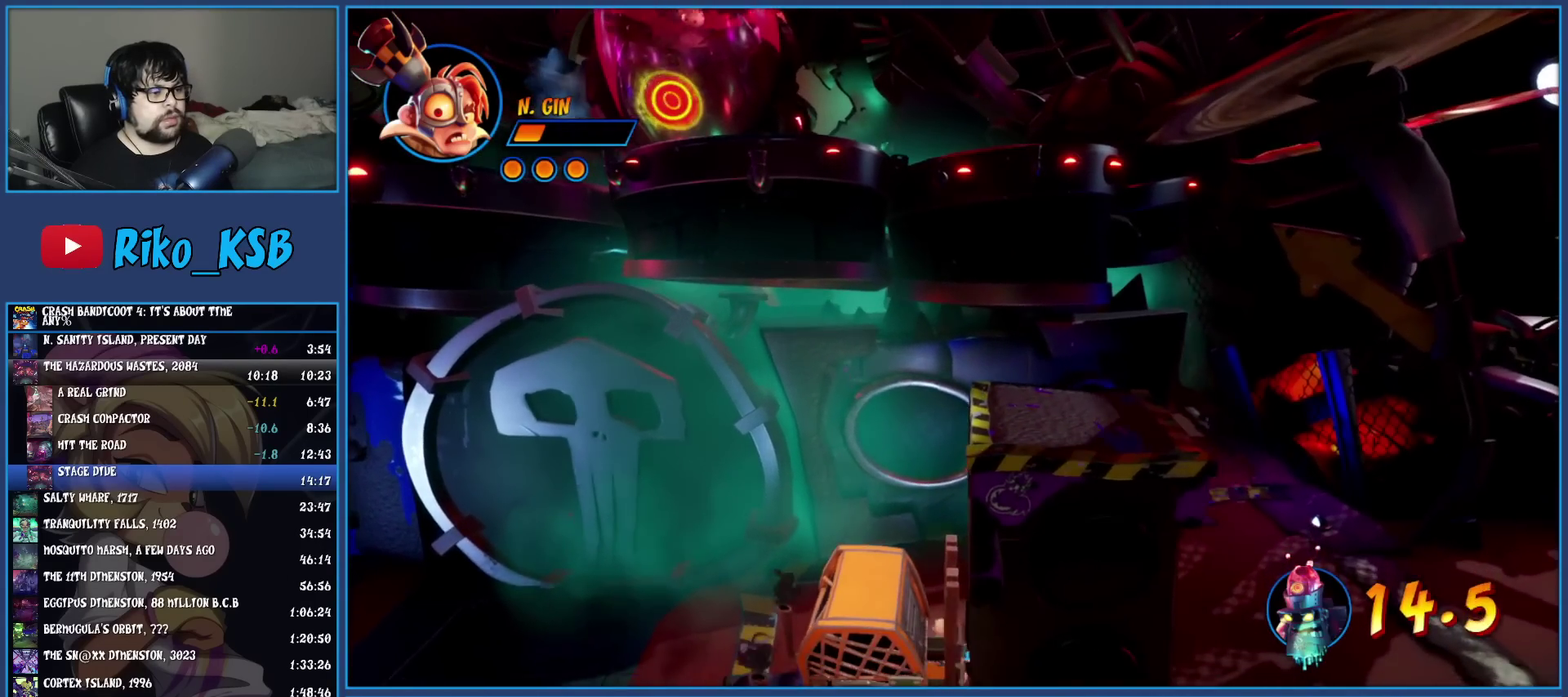
{"buttons": [], "left_stick": "down-left", "events": [[17, "left_stick", "left"], [67, "left_stick", "down-left"], [100, "CROSS", "up"], [250, "CROSS", "down"], [500, "CROSS", "up"]]}
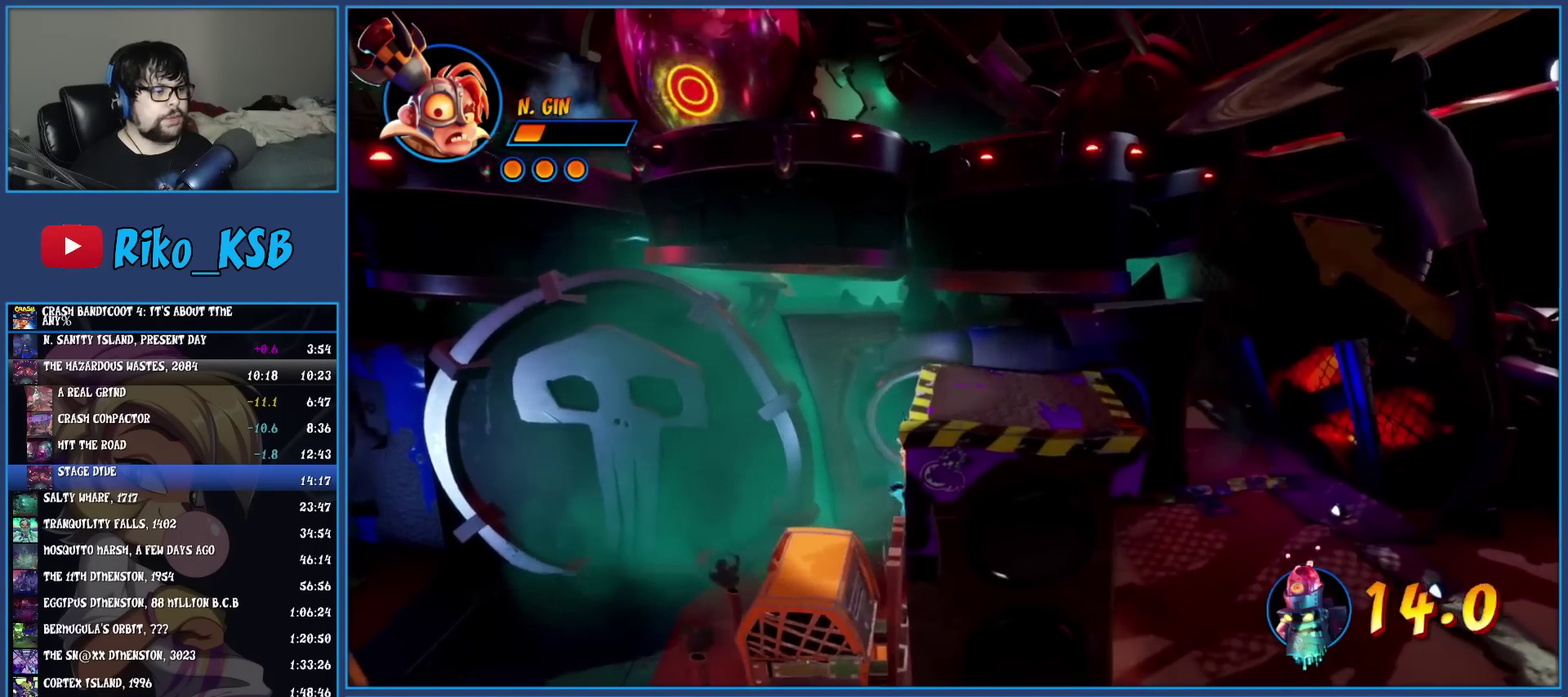
{"buttons": ["CROSS"], "left_stick": "center", "events": [[300, "left_stick", "center"], [500, "CROSS", "down"]]}
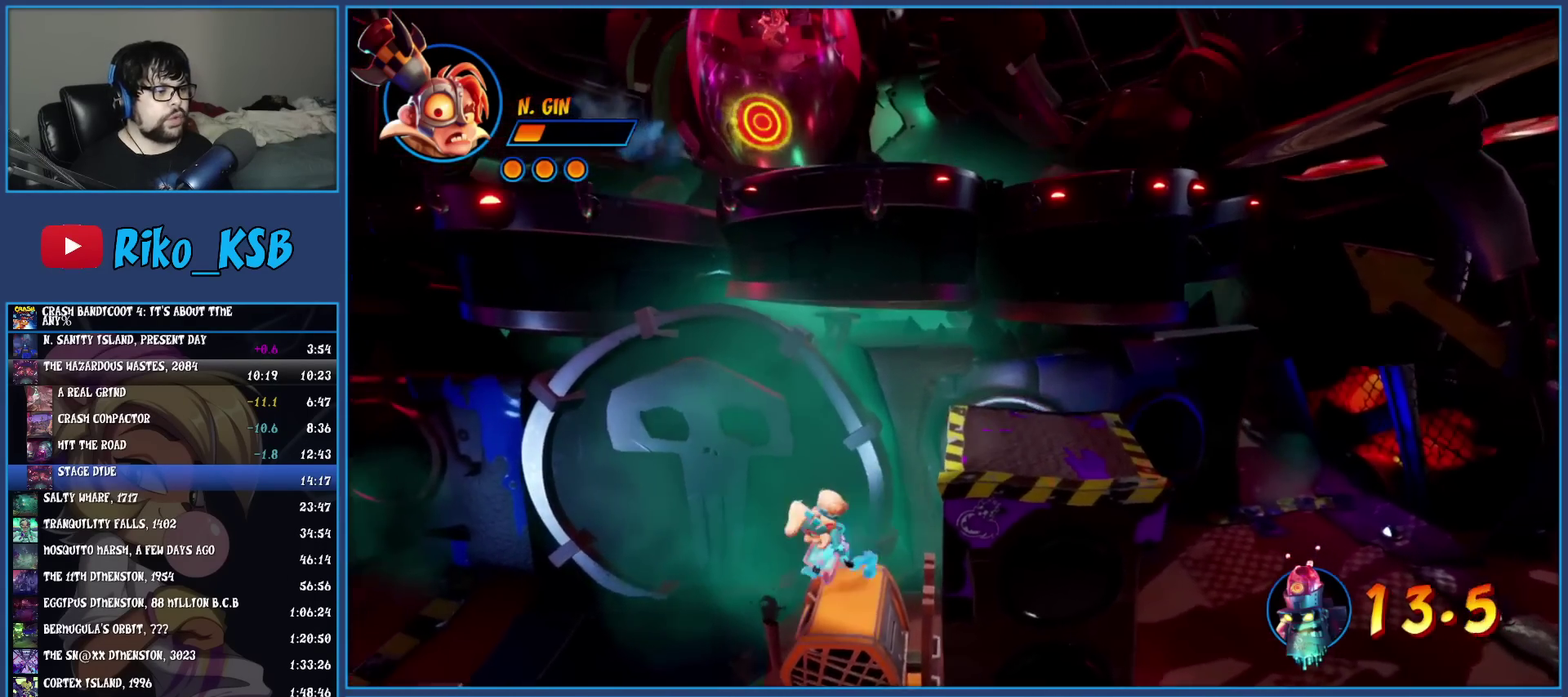
{"buttons": [], "left_stick": "center", "events": [[83, "left_stick", "down-right"], [133, "left_stick", "up-left"], [167, "CROSS", "up"], [217, "CROSS", "down"], [283, "left_stick", "down-right"], [383, "CROSS", "up"], [500, "left_stick", "center"]]}
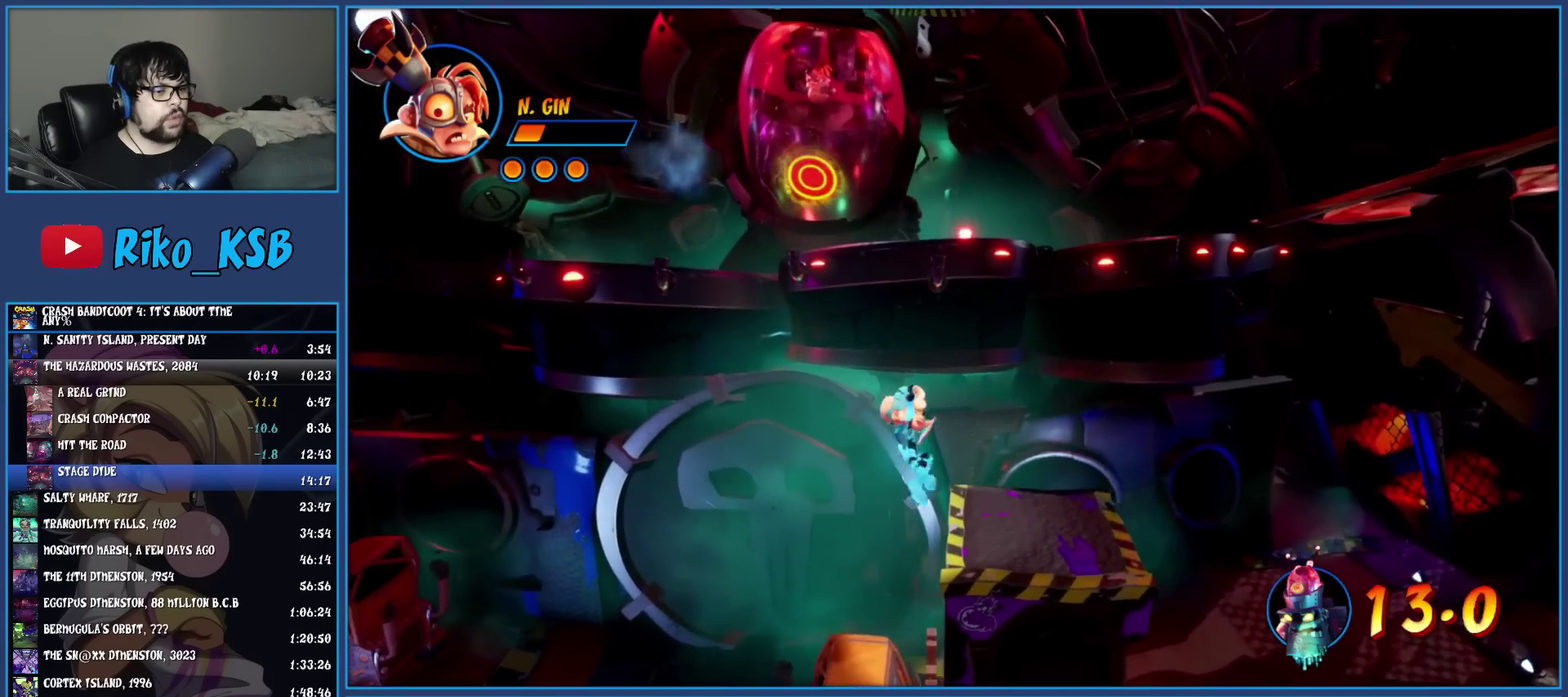
{"buttons": ["R1"], "left_stick": "up-left", "events": [[217, "left_stick", "up"], [383, "left_stick", "up-left"], [450, "R1", "down"]]}
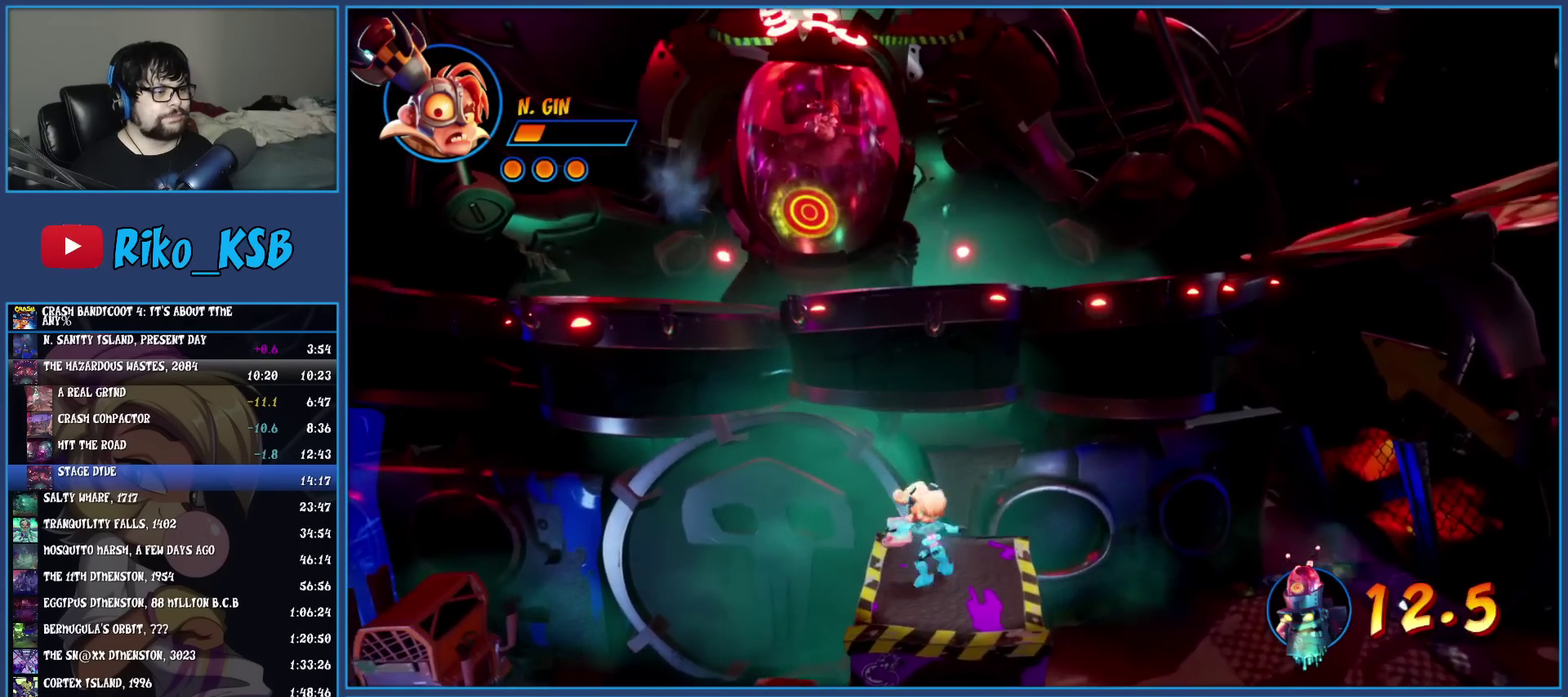
{"buttons": [], "left_stick": "up", "events": [[133, "CROSS", "down"], [233, "R1", "up"], [333, "left_stick", "up"], [367, "CROSS", "up"]]}
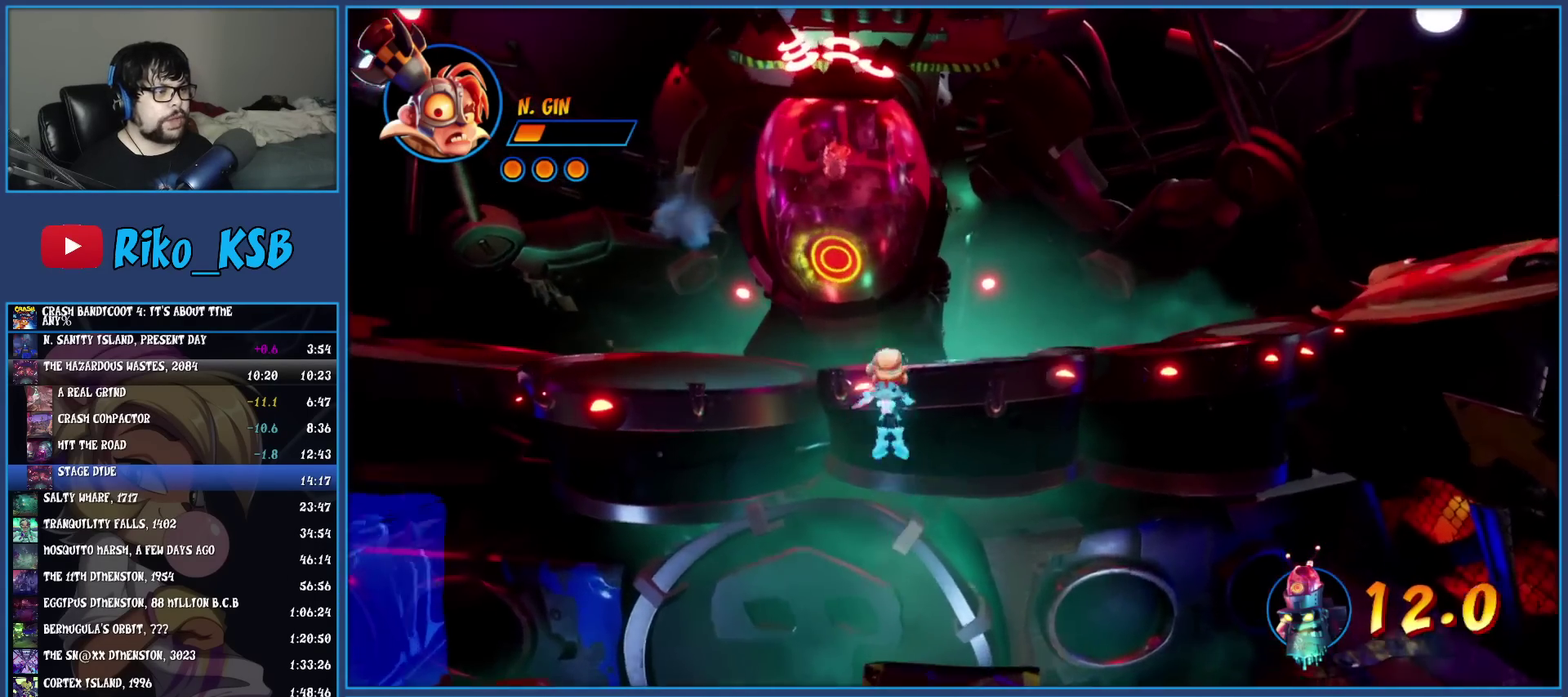
{"buttons": ["CROSS"], "left_stick": "up", "events": [[33, "CROSS", "down"]]}
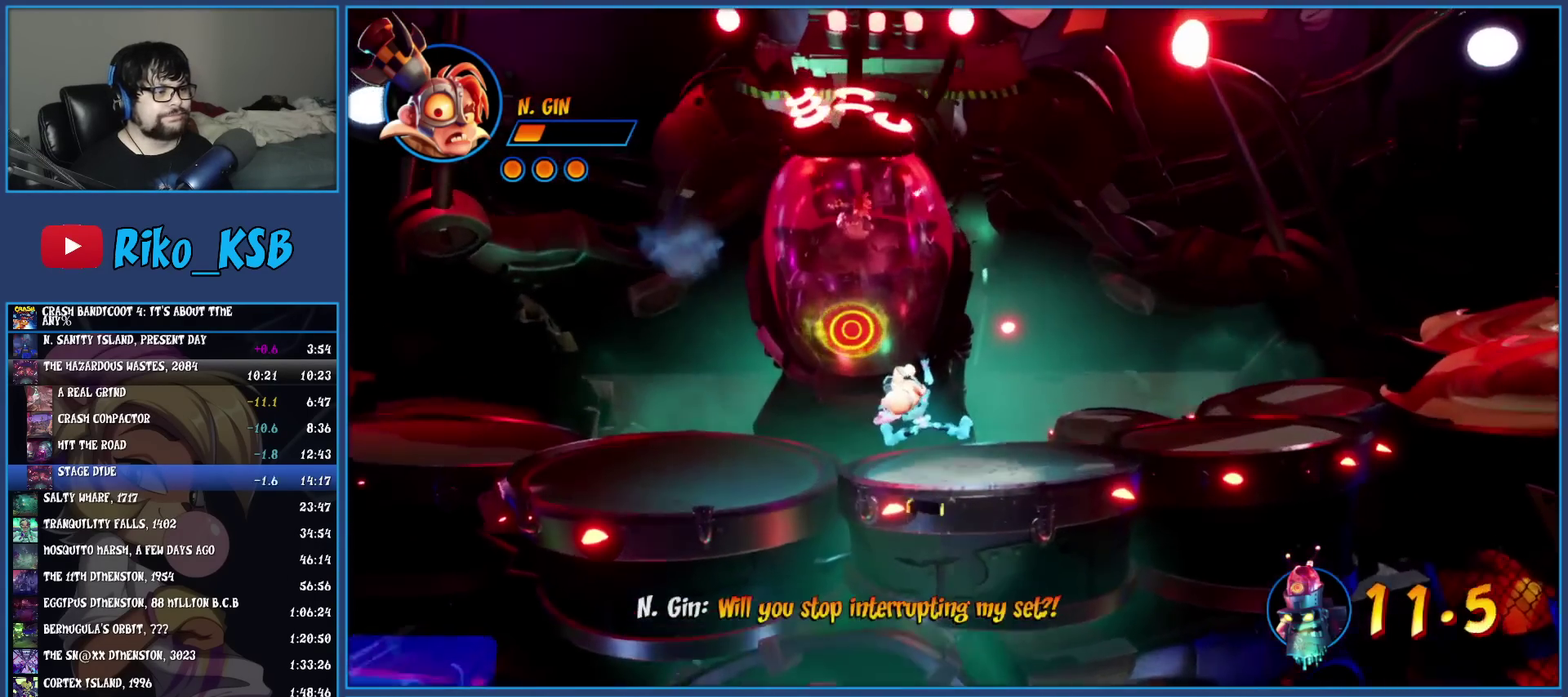
{"buttons": ["CROSS"], "left_stick": "up-left", "events": [[250, "left_stick", "up-left"]]}
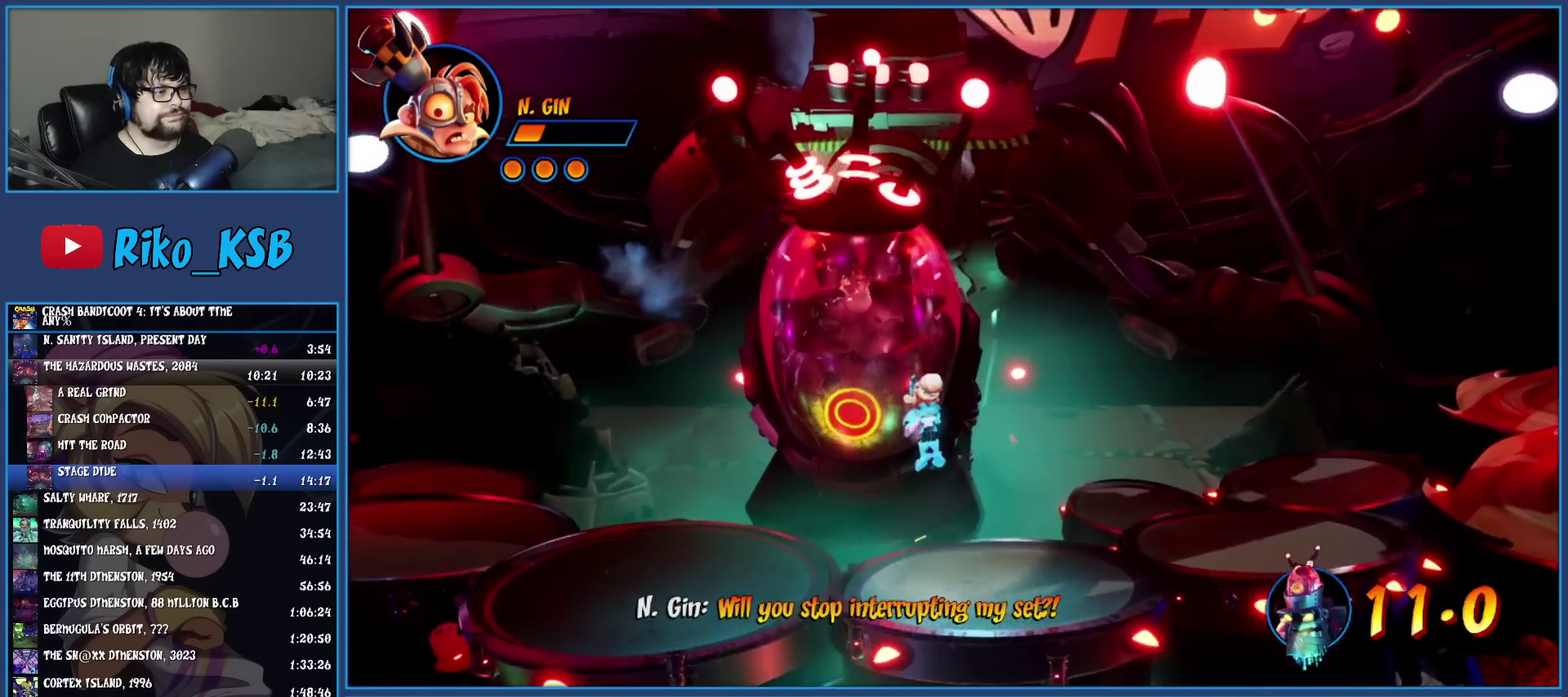
{"buttons": ["TRIANGLE"], "left_stick": "center", "events": [[33, "SQUARE", "down"], [217, "CROSS", "up"], [217, "SQUARE", "up"], [317, "TRIANGLE", "down"], [417, "TRIANGLE", "up"], [450, "left_stick", "center"], [483, "TRIANGLE", "down"]]}
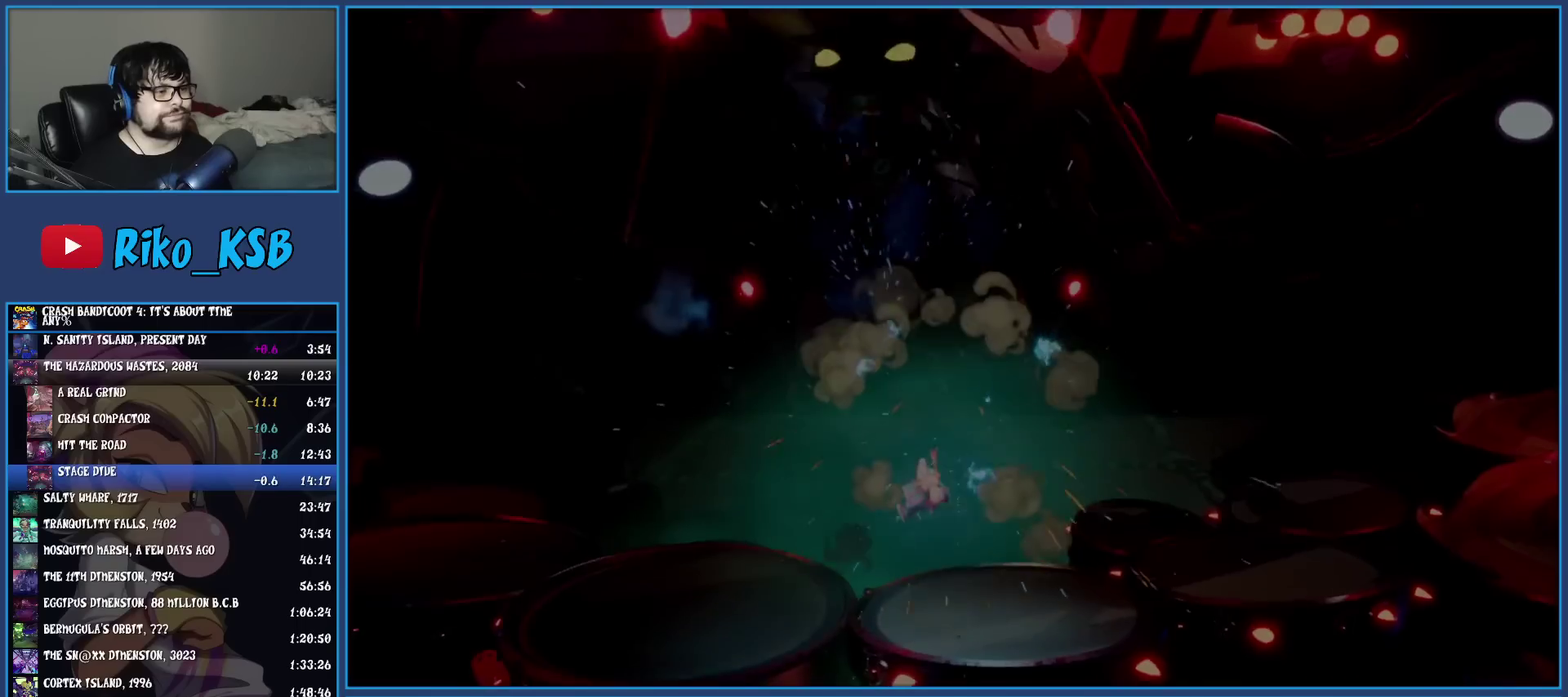
{"buttons": [], "left_stick": "center", "events": [[50, "TRIANGLE", "up"], [100, "TRIANGLE", "down"], [183, "TRIANGLE", "up"], [250, "TRIANGLE", "down"], [333, "TRIANGLE", "up"], [383, "TRIANGLE", "down"], [467, "TRIANGLE", "up"]]}
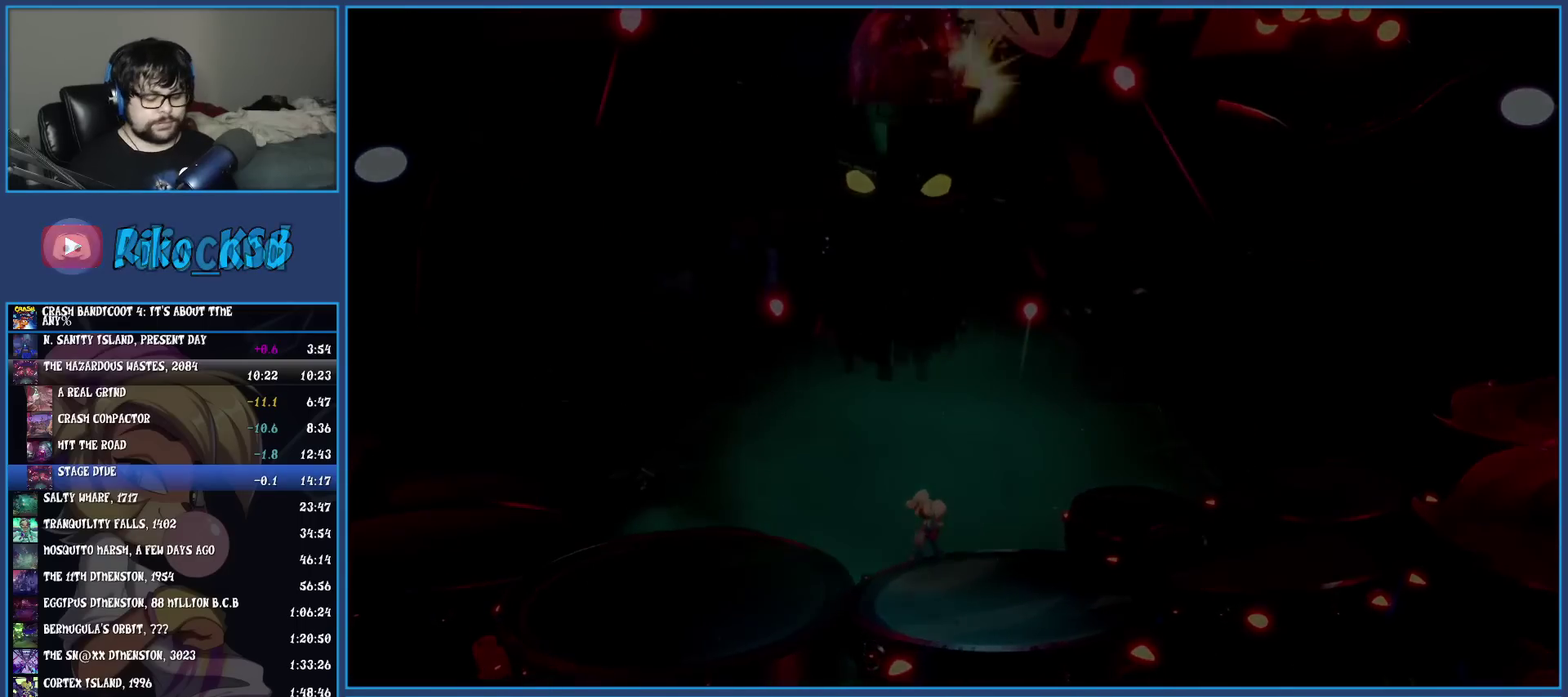
{"buttons": ["TRIANGLE"], "left_stick": "center", "events": [[17, "TRIANGLE", "down"], [117, "TRIANGLE", "up"], [183, "TRIANGLE", "down"], [267, "TRIANGLE", "up"], [317, "TRIANGLE", "down"], [400, "TRIANGLE", "up"], [467, "TRIANGLE", "down"]]}
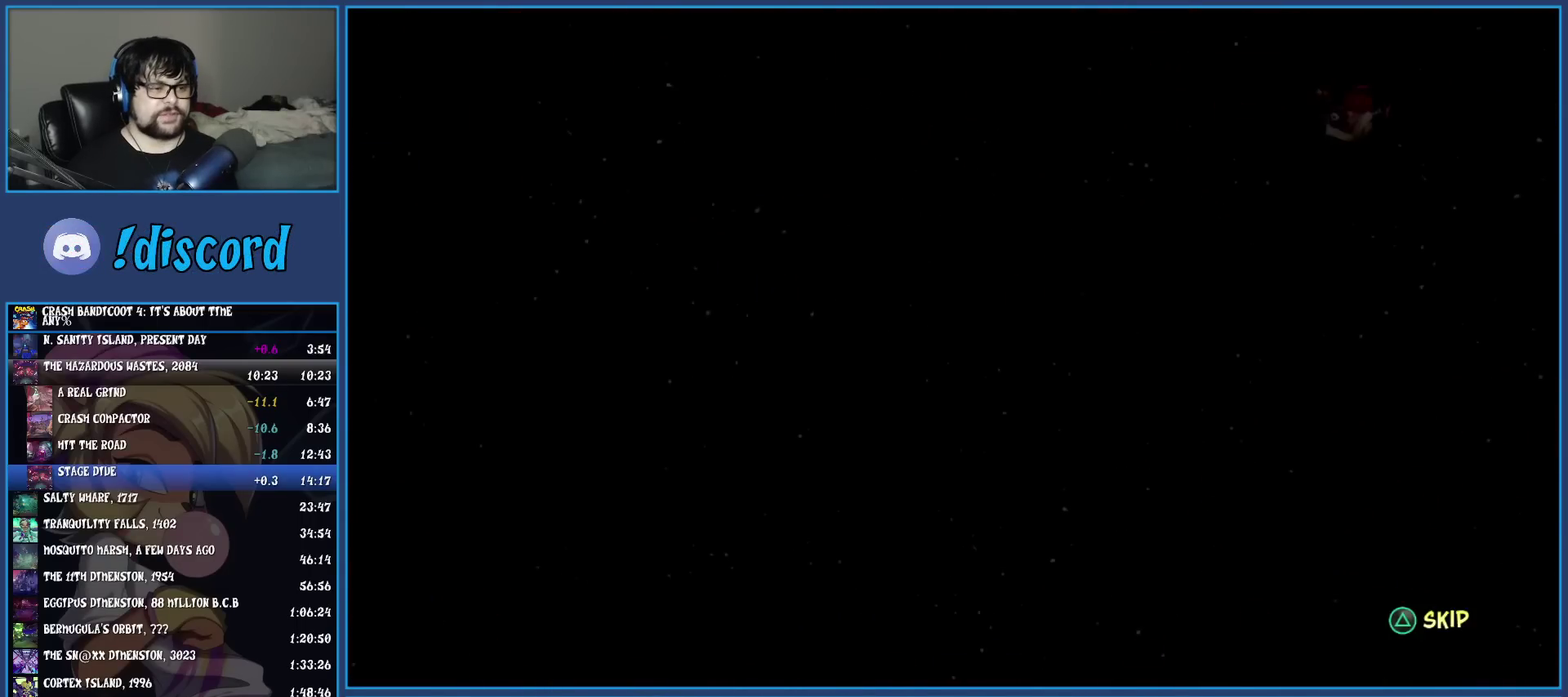
{"buttons": ["TRIANGLE"], "left_stick": "center", "events": [[50, "TRIANGLE", "up"], [117, "TRIANGLE", "down"], [200, "TRIANGLE", "up"], [267, "TRIANGLE", "down"], [367, "TRIANGLE", "up"], [417, "TRIANGLE", "down"]]}
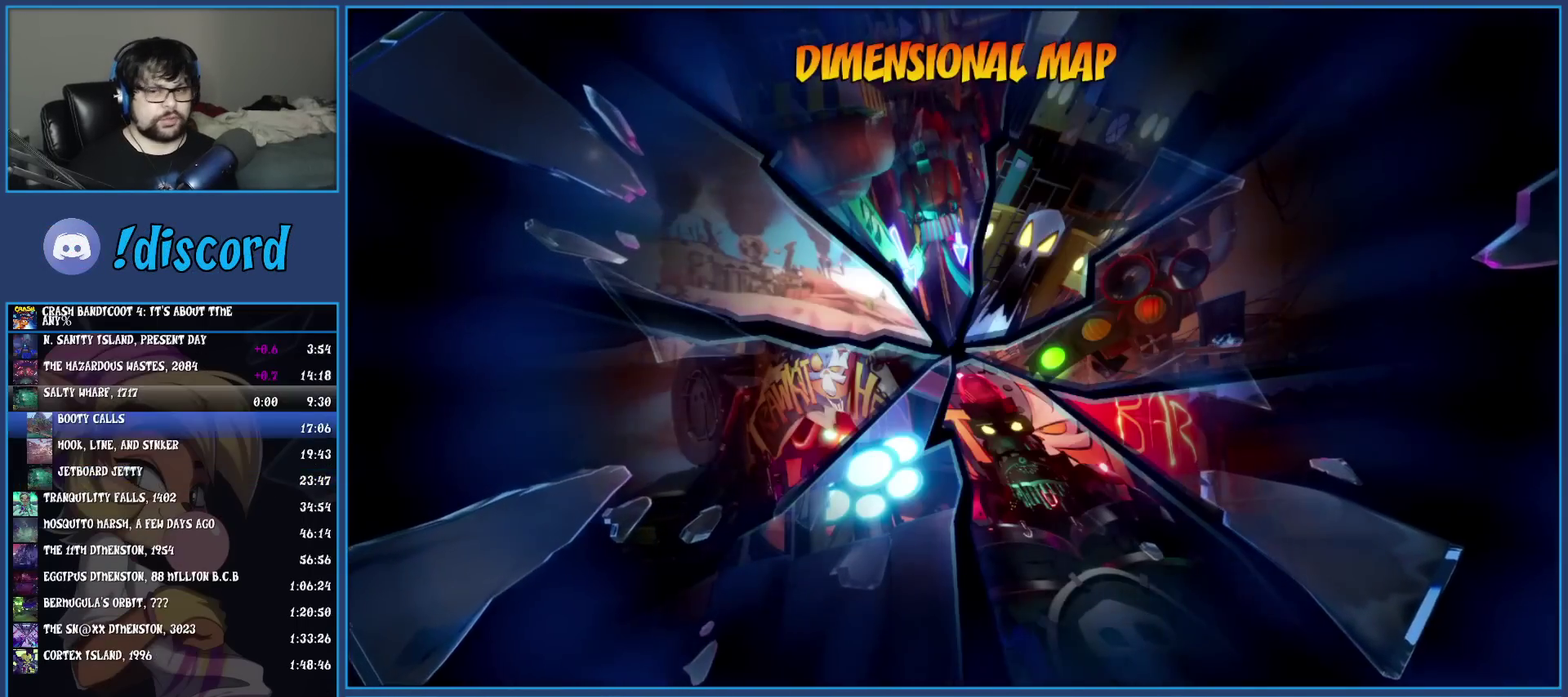
{"buttons": ["TRIANGLE"], "left_stick": "center", "events": [[33, "TRIANGLE", "up"], [83, "TRIANGLE", "down"], [183, "TRIANGLE", "up"], [267, "TRIANGLE", "down"], [367, "TRIANGLE", "up"], [433, "TRIANGLE", "down"]]}
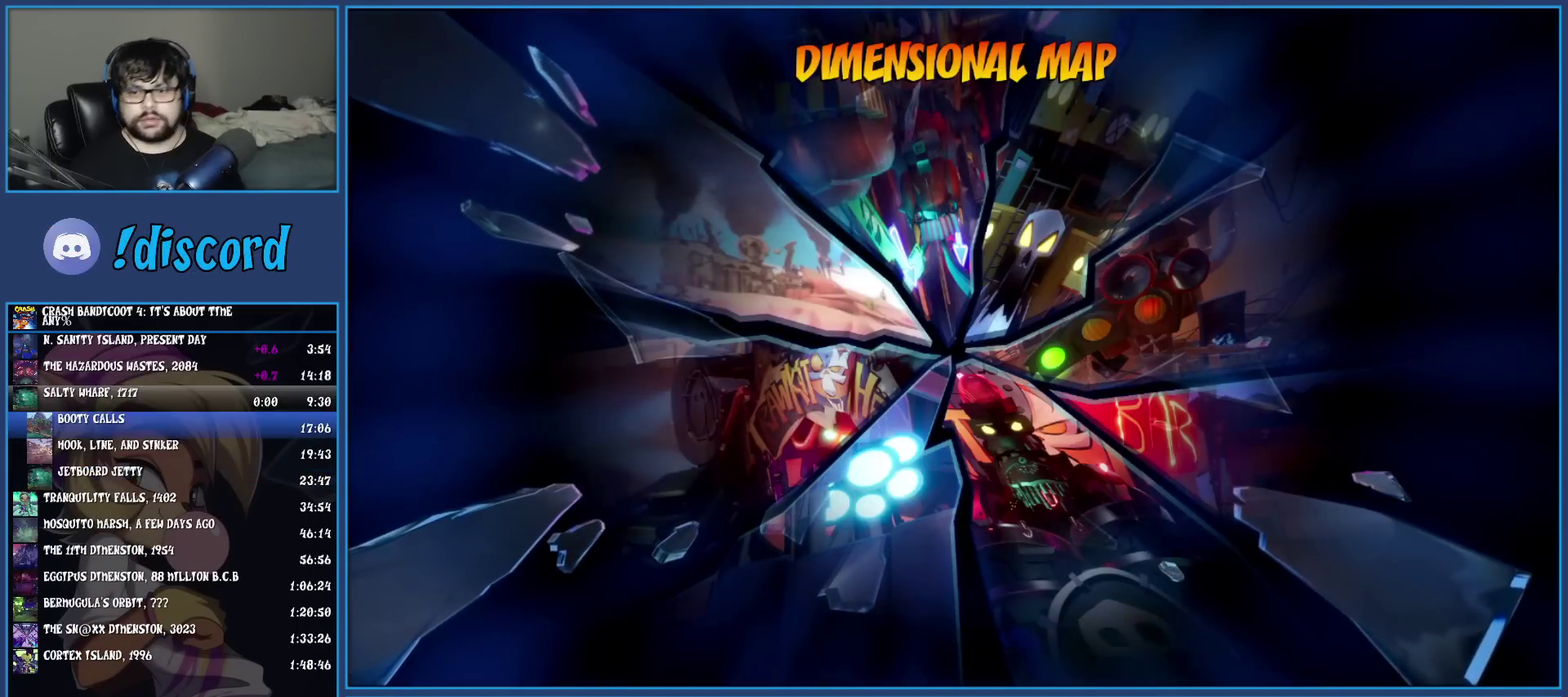
{"buttons": ["TRIANGLE"], "left_stick": "center", "events": [[383, "TRIANGLE", "up"], [433, "TRIANGLE", "down"]]}
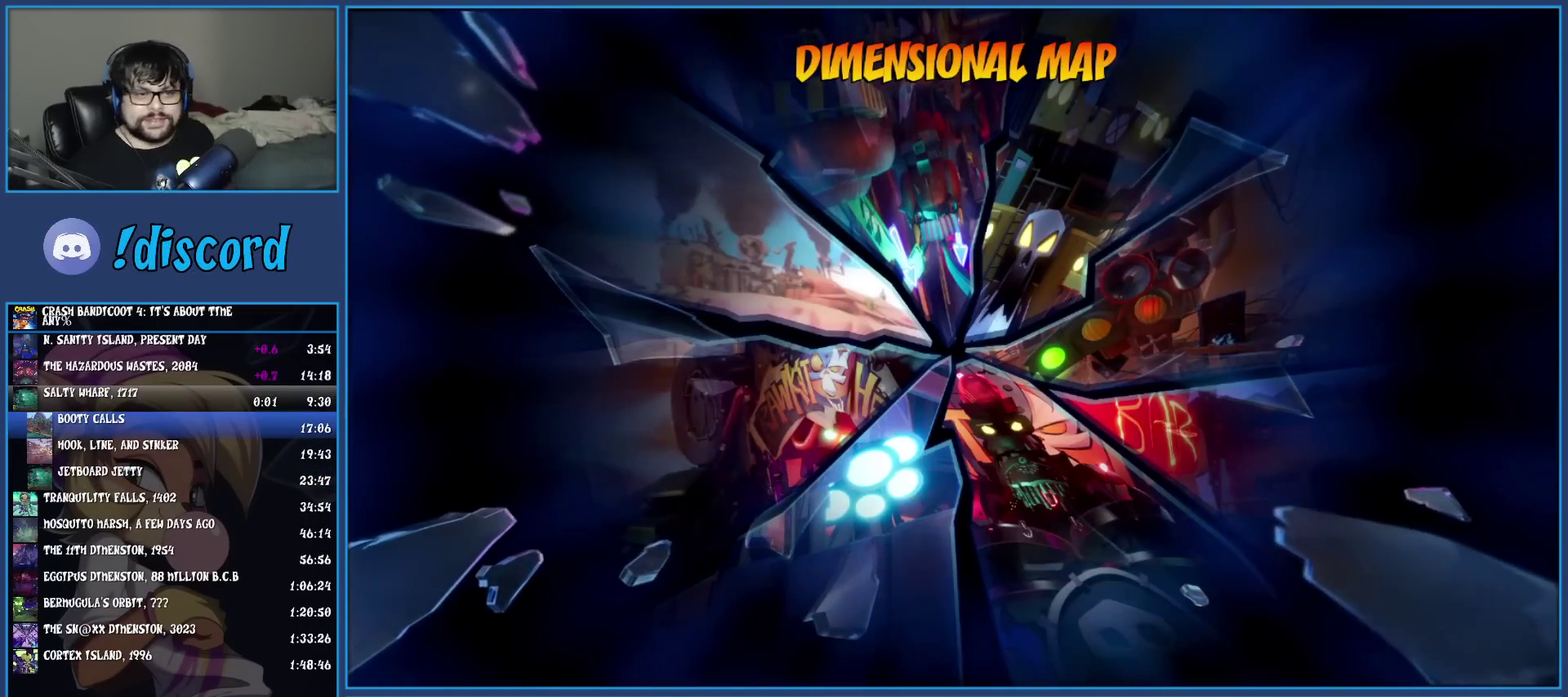
{"buttons": [], "left_stick": "center", "events": [[67, "TRIANGLE", "up"]]}